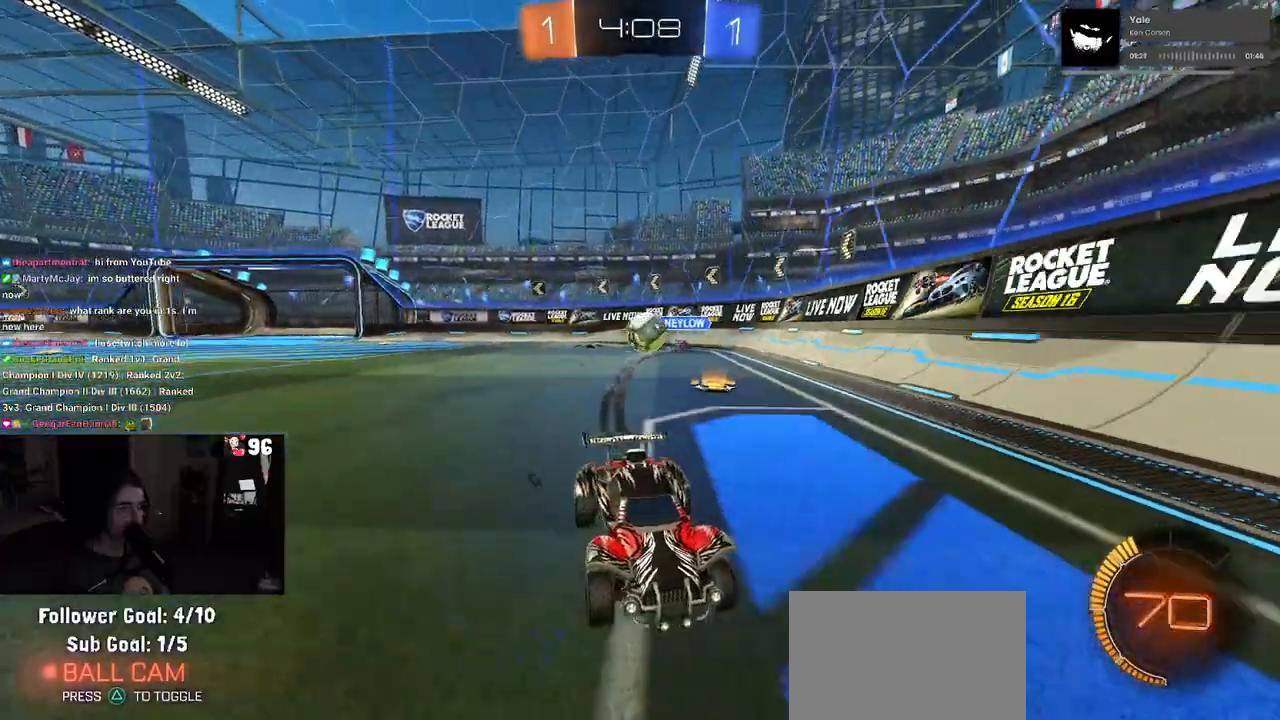
Gameplay with a controller (PlayStation layout); each line is a JSON object with the inputs held at the frame after it. "events" lists button and stick changes between this image and that frame as [ms after this image, input, new state], when the widget could be followed in between.
{"buttons": ["R2"], "left_stick": "center", "right_stick": "center", "events": [[50, "R1", "up"], [167, "left_stick", "right"], [400, "left_stick", "center"]]}
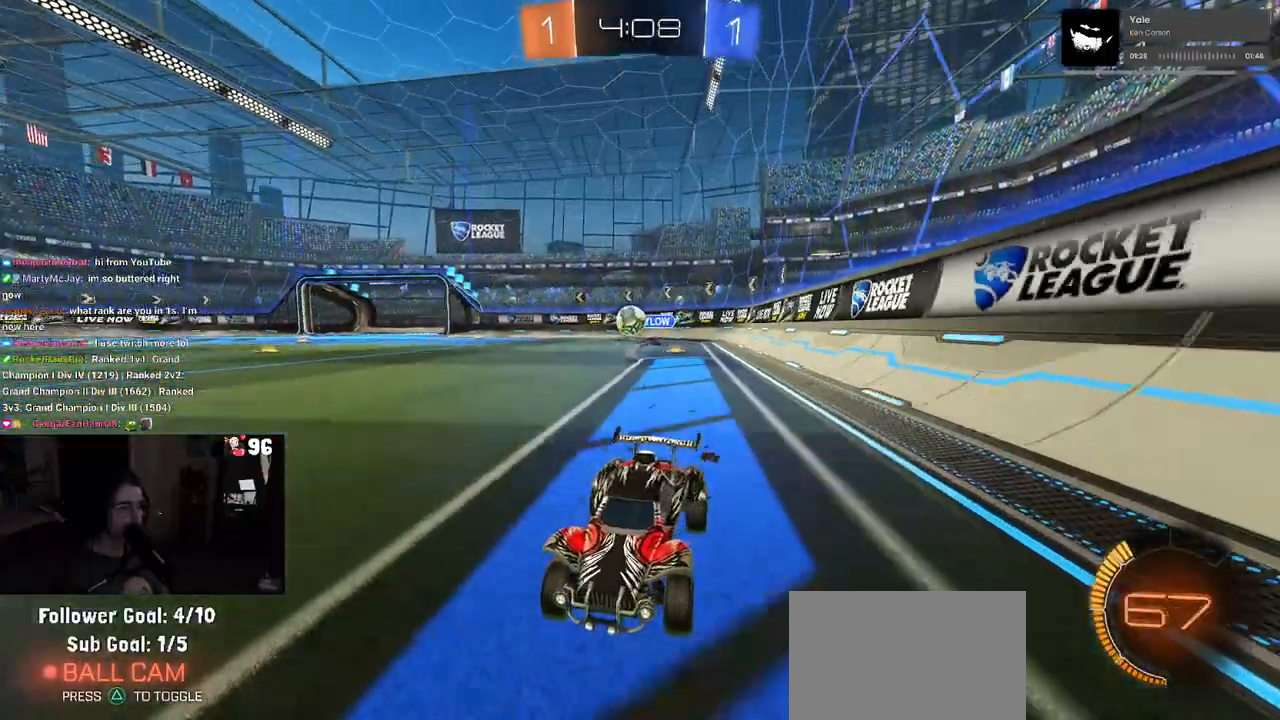
{"buttons": ["SQUARE", "R2"], "left_stick": "right", "right_stick": "center", "events": [[233, "left_stick", "left"], [383, "left_stick", "center"], [450, "left_stick", "right"], [467, "SQUARE", "down"]]}
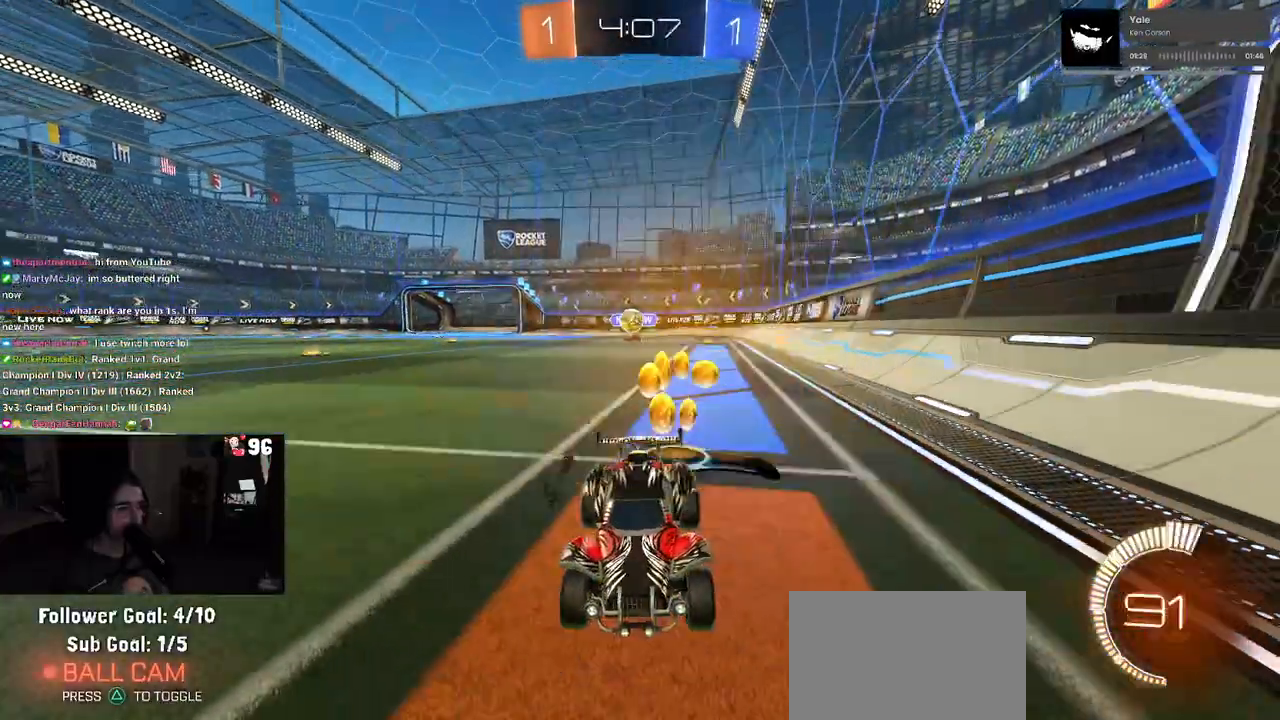
{"buttons": ["R2"], "left_stick": "right", "right_stick": "center", "events": [[150, "SQUARE", "up"]]}
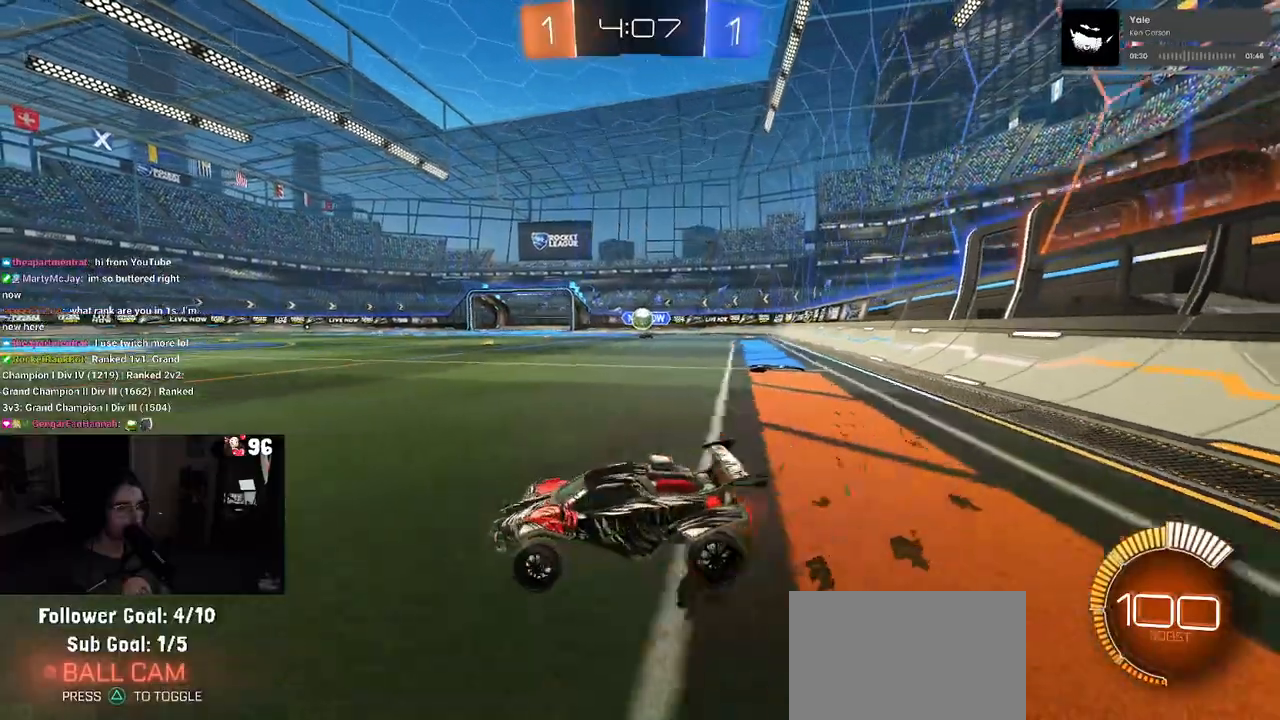
{"buttons": ["R2"], "left_stick": "center", "right_stick": "center", "events": [[400, "left_stick", "center"]]}
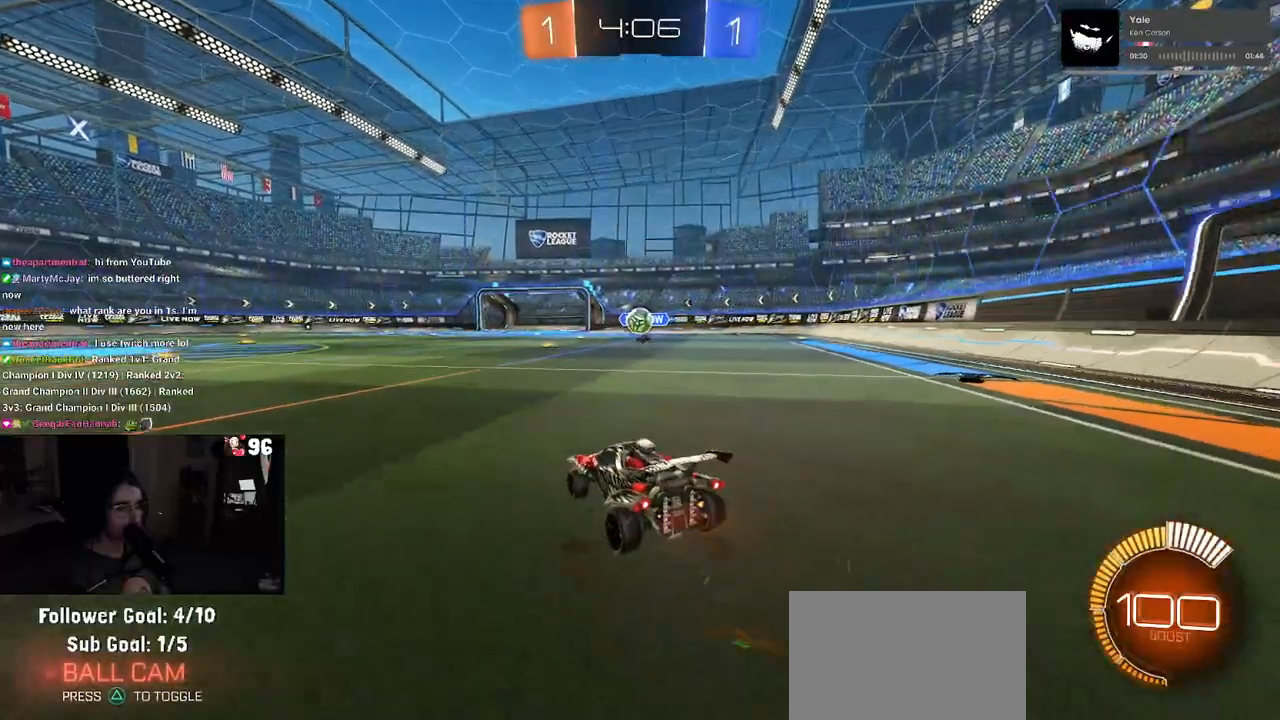
{"buttons": ["R2"], "left_stick": "left", "right_stick": "center", "events": [[67, "left_stick", "left"], [200, "SQUARE", "down"], [300, "SQUARE", "up"]]}
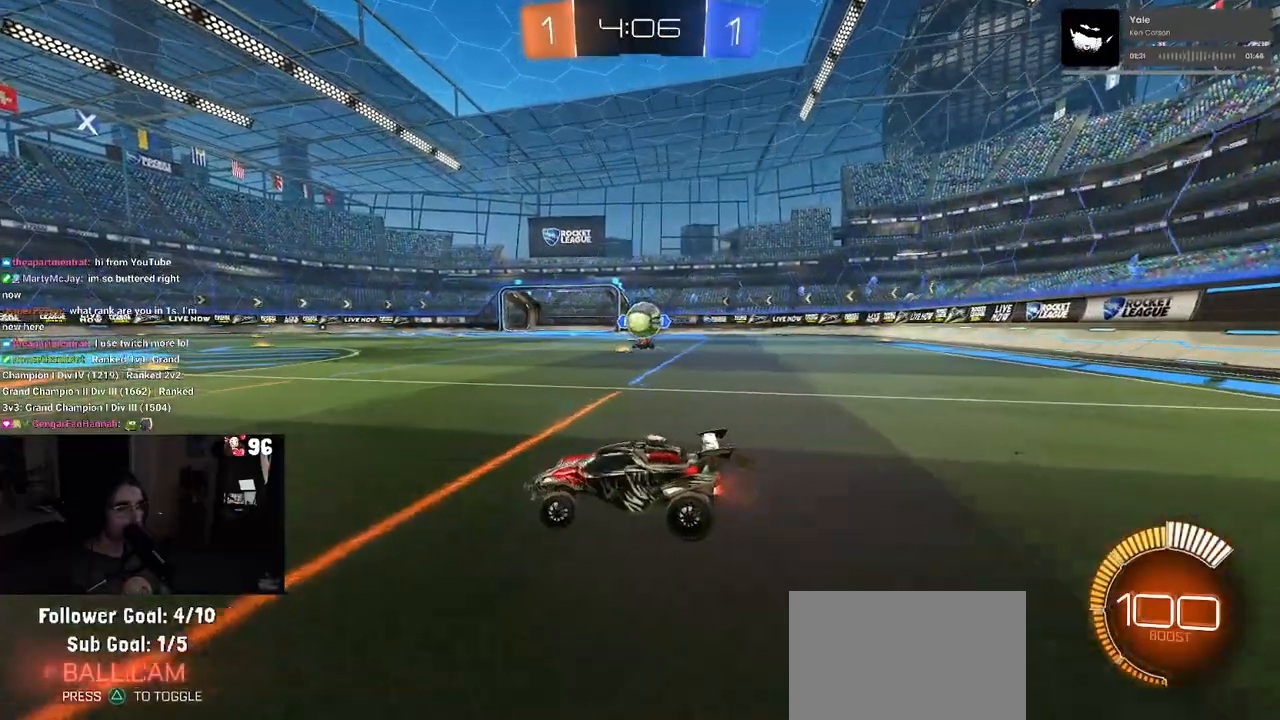
{"buttons": ["R2"], "left_stick": "center", "right_stick": "center", "events": [[167, "left_stick", "center"]]}
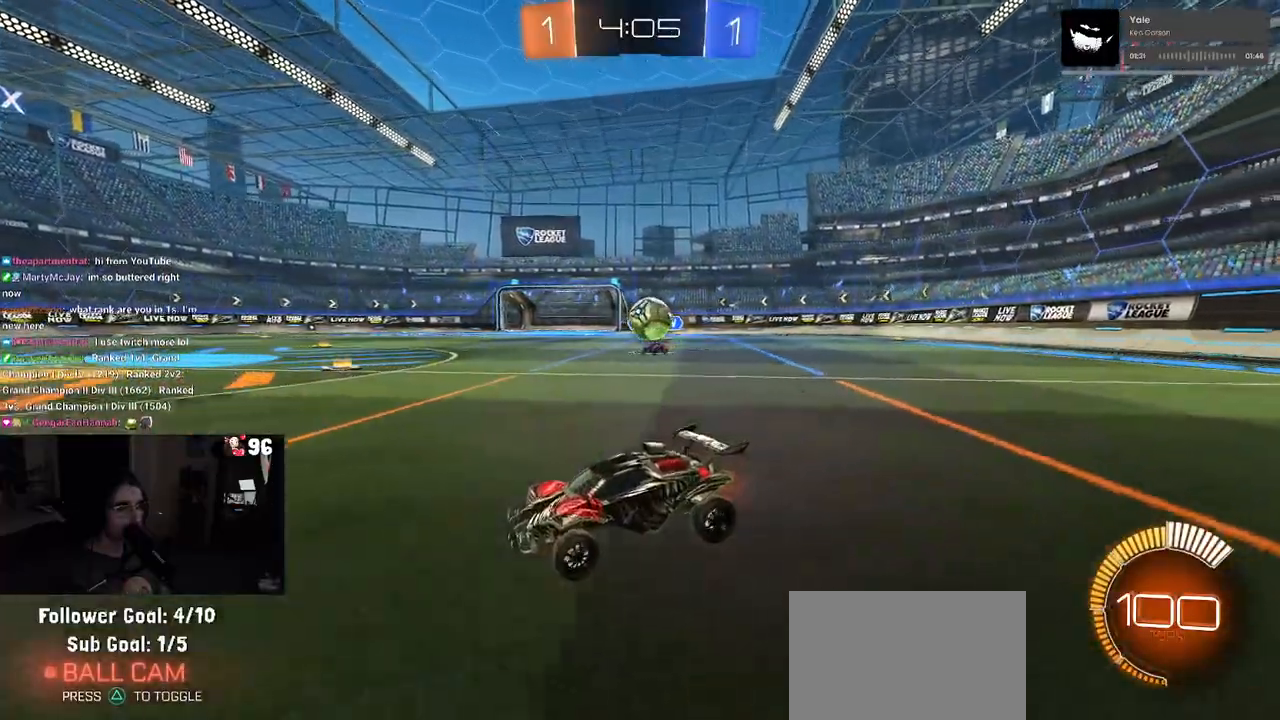
{"buttons": ["R1", "R2"], "left_stick": "center", "right_stick": "center", "events": [[117, "left_stick", "left"], [283, "R1", "down"], [450, "left_stick", "center"]]}
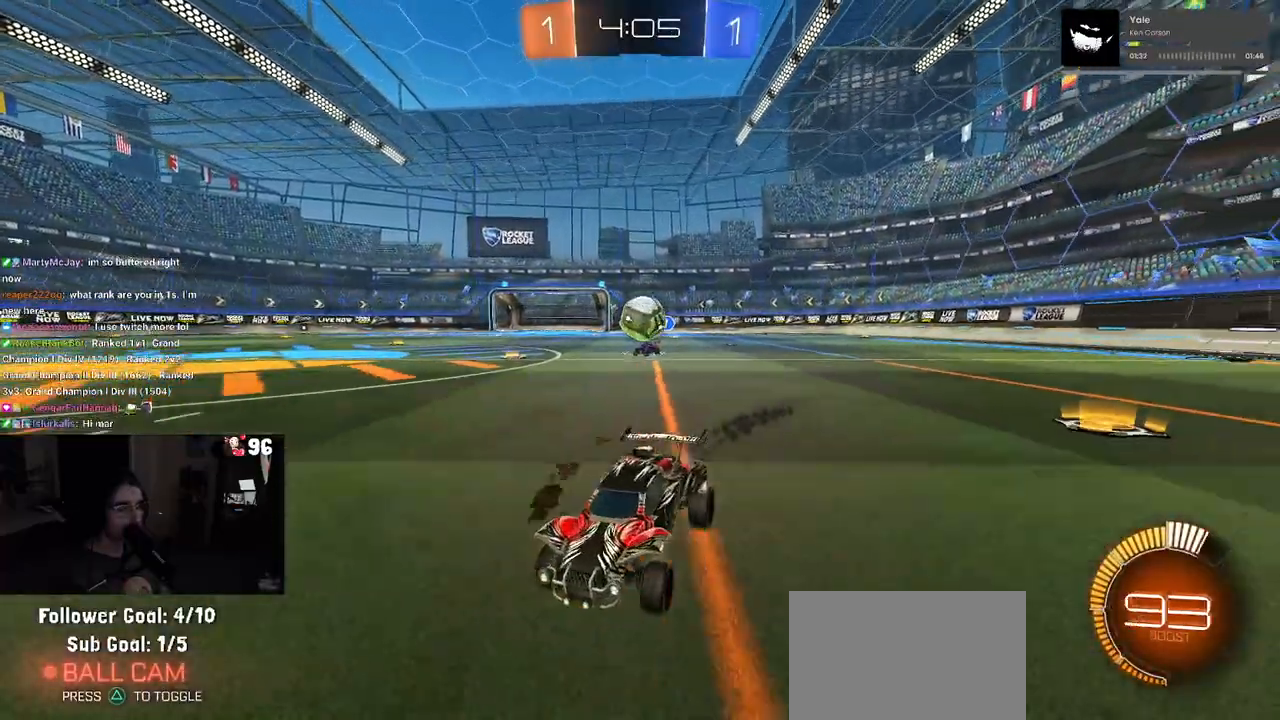
{"buttons": ["R2"], "left_stick": "left", "right_stick": "center", "events": [[117, "R1", "up"], [383, "left_stick", "left"]]}
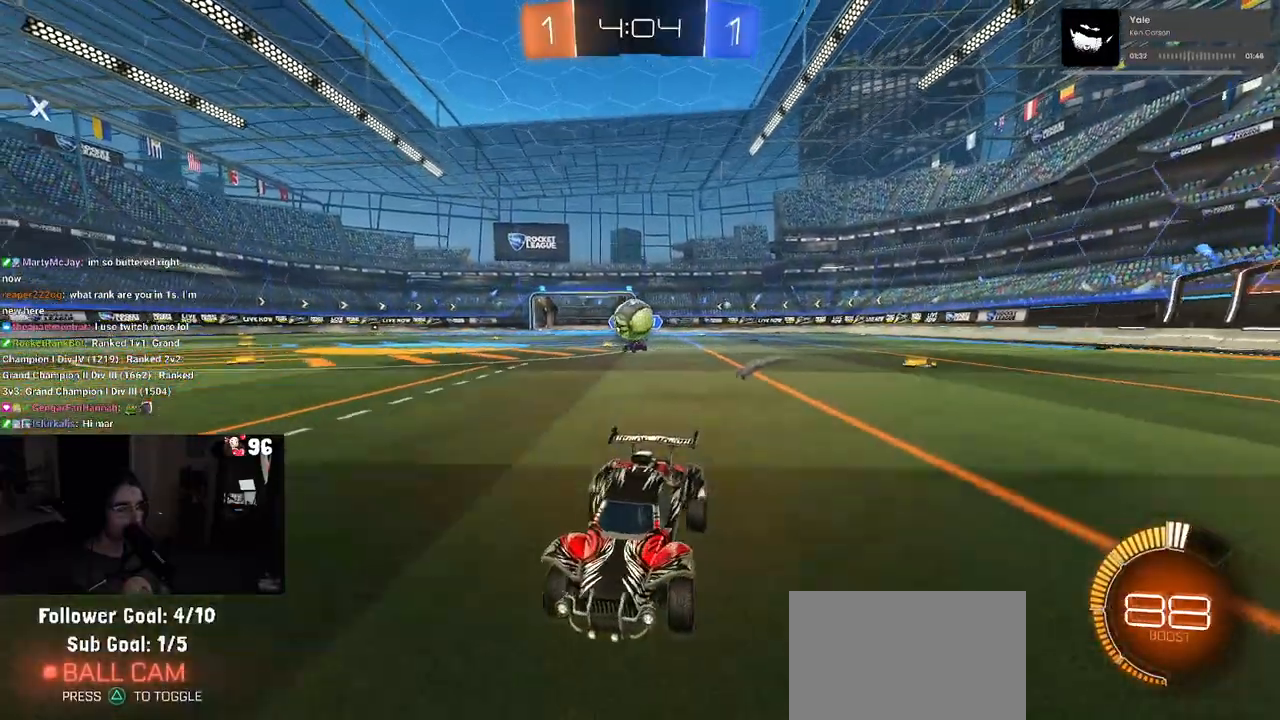
{"buttons": ["R2"], "left_stick": "right", "right_stick": "center", "events": [[167, "left_stick", "center"], [317, "left_stick", "right"], [333, "SQUARE", "down"], [483, "SQUARE", "up"]]}
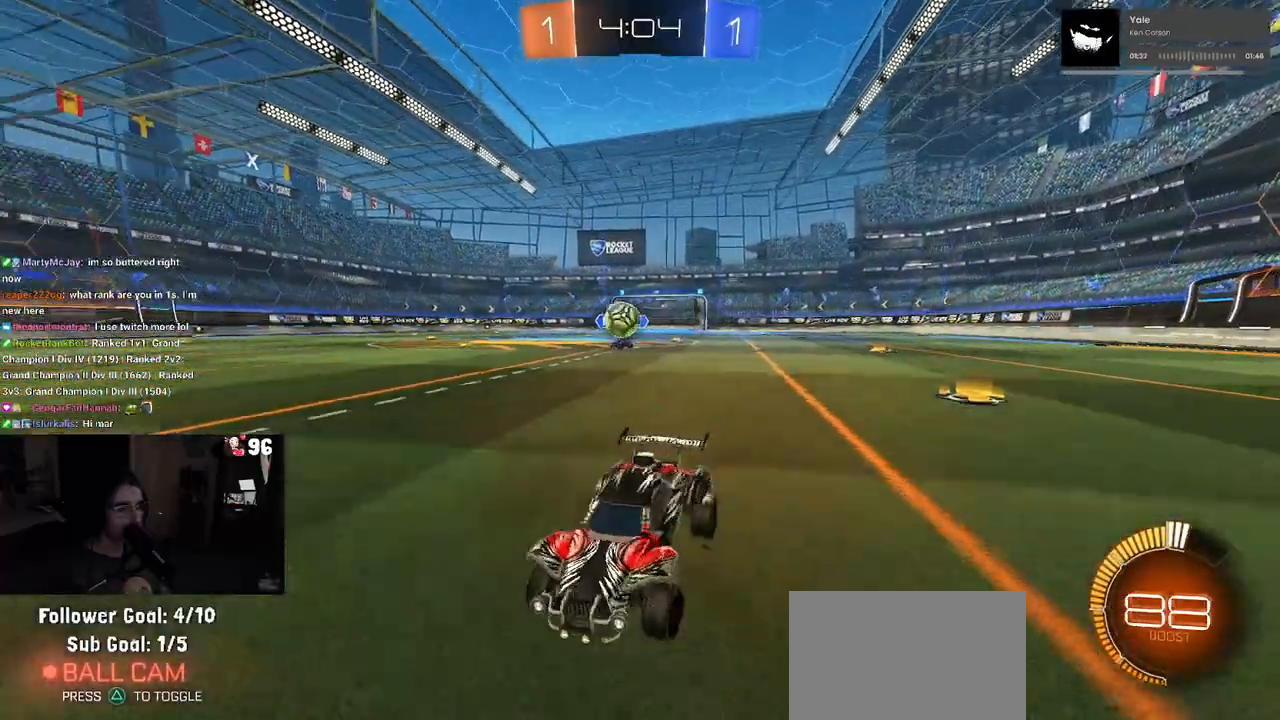
{"buttons": ["R2"], "left_stick": "right", "right_stick": "center", "events": []}
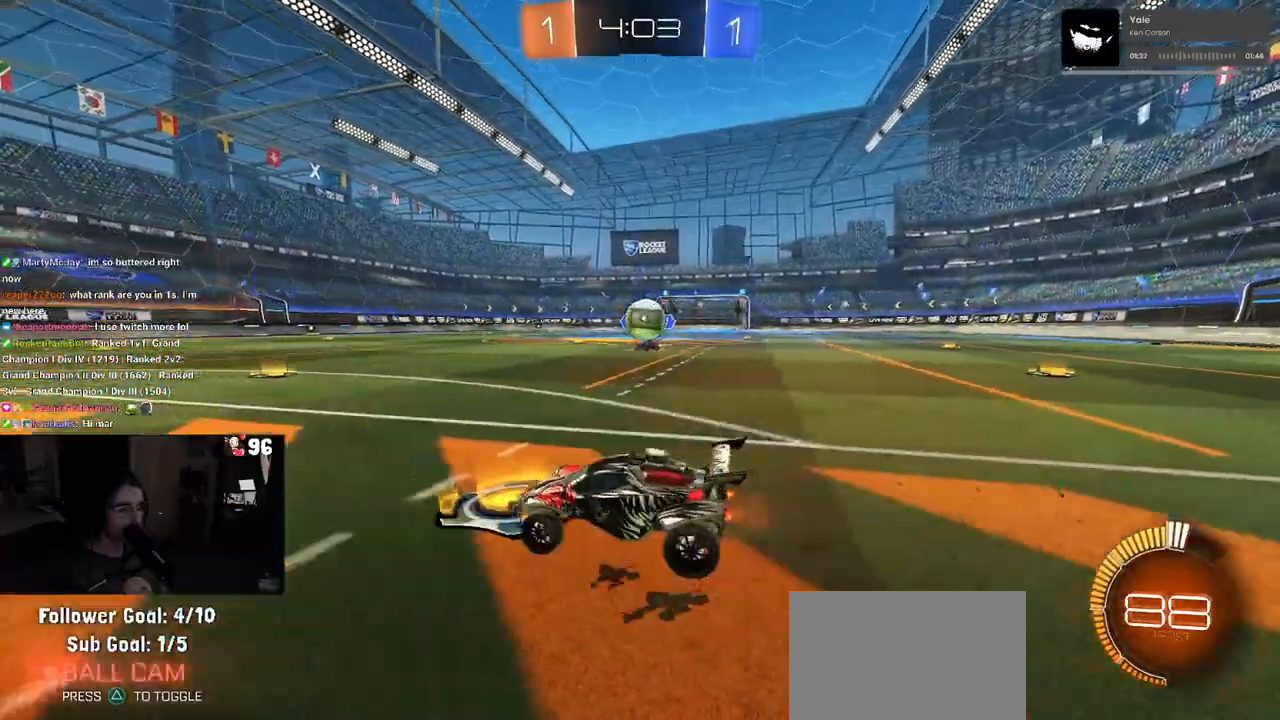
{"buttons": ["R2"], "left_stick": "down-right", "right_stick": "center", "events": [[100, "left_stick", "down-right"], [233, "CROSS", "down"], [467, "CROSS", "up"]]}
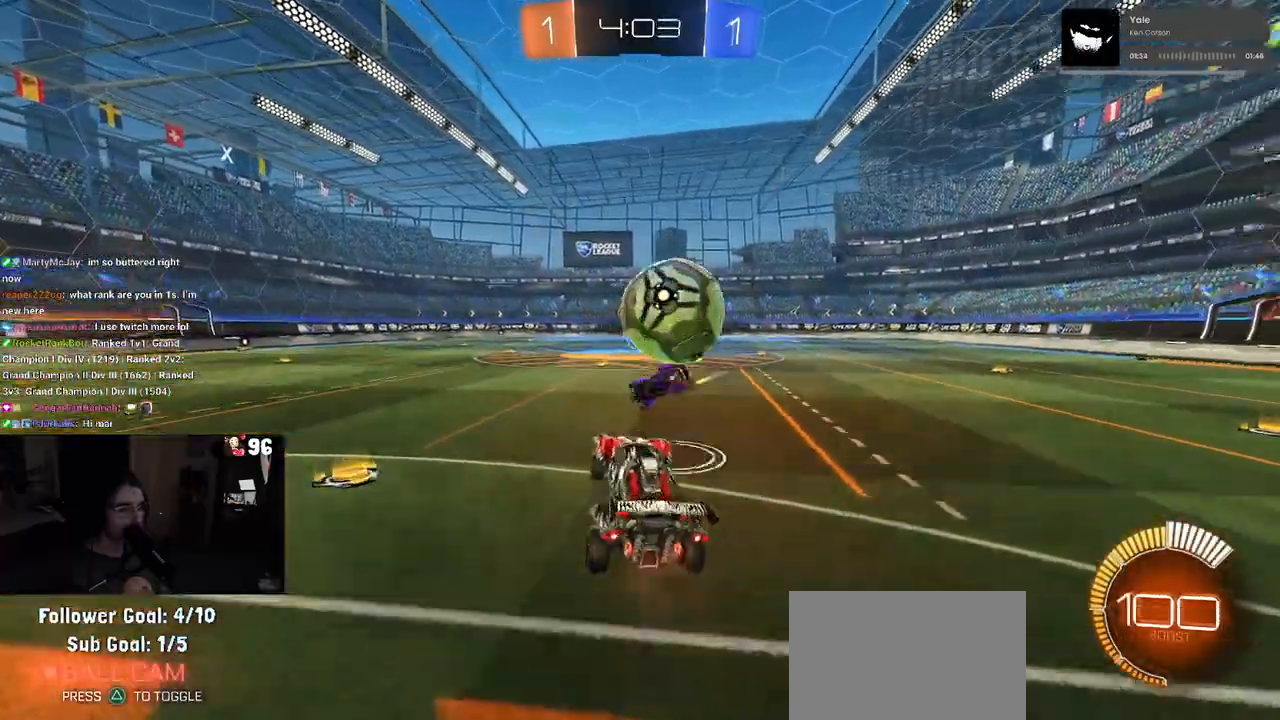
{"buttons": ["SQUARE", "R2"], "left_stick": "right", "right_stick": "center", "events": [[50, "CROSS", "down"], [50, "R1", "down"], [67, "left_stick", "right"], [217, "CROSS", "up"], [217, "R1", "up"], [250, "R2", "up"], [450, "SQUARE", "down"], [483, "R2", "down"]]}
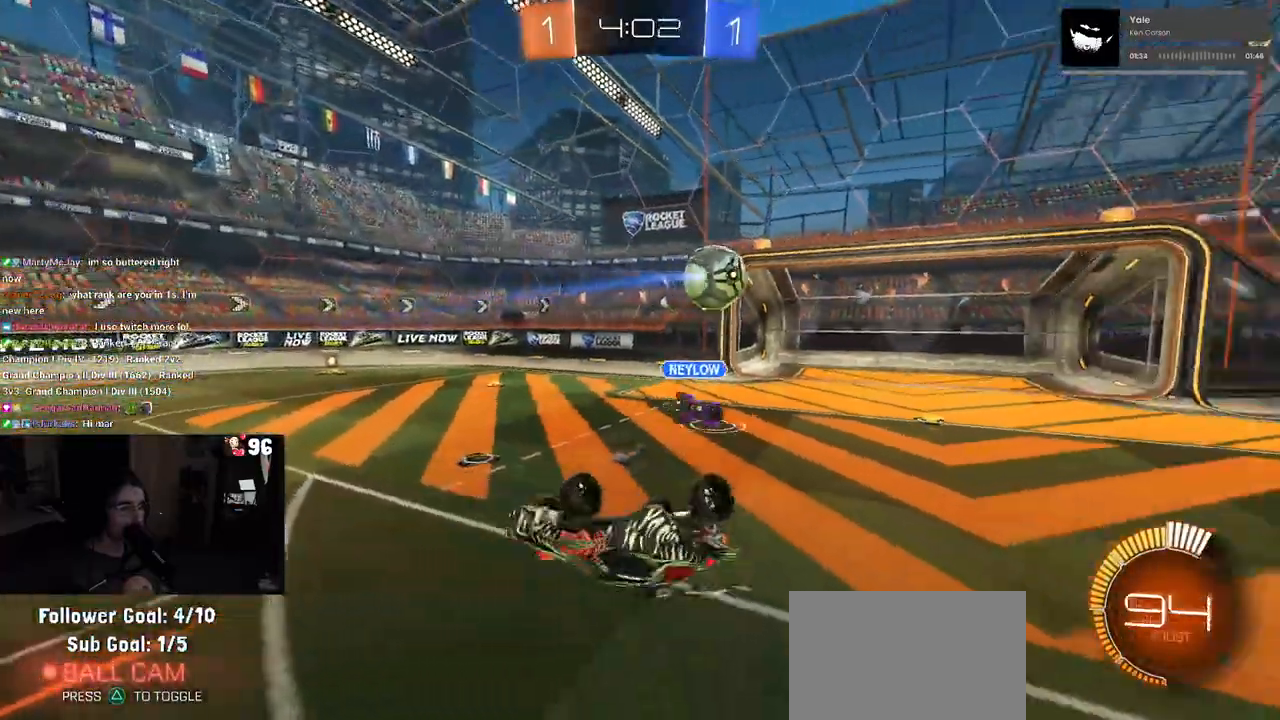
{"buttons": [], "left_stick": "center", "right_stick": "center", "events": [[200, "R2", "up"], [200, "SQUARE", "up"], [200, "left_stick", "up-right"], [350, "left_stick", "center"]]}
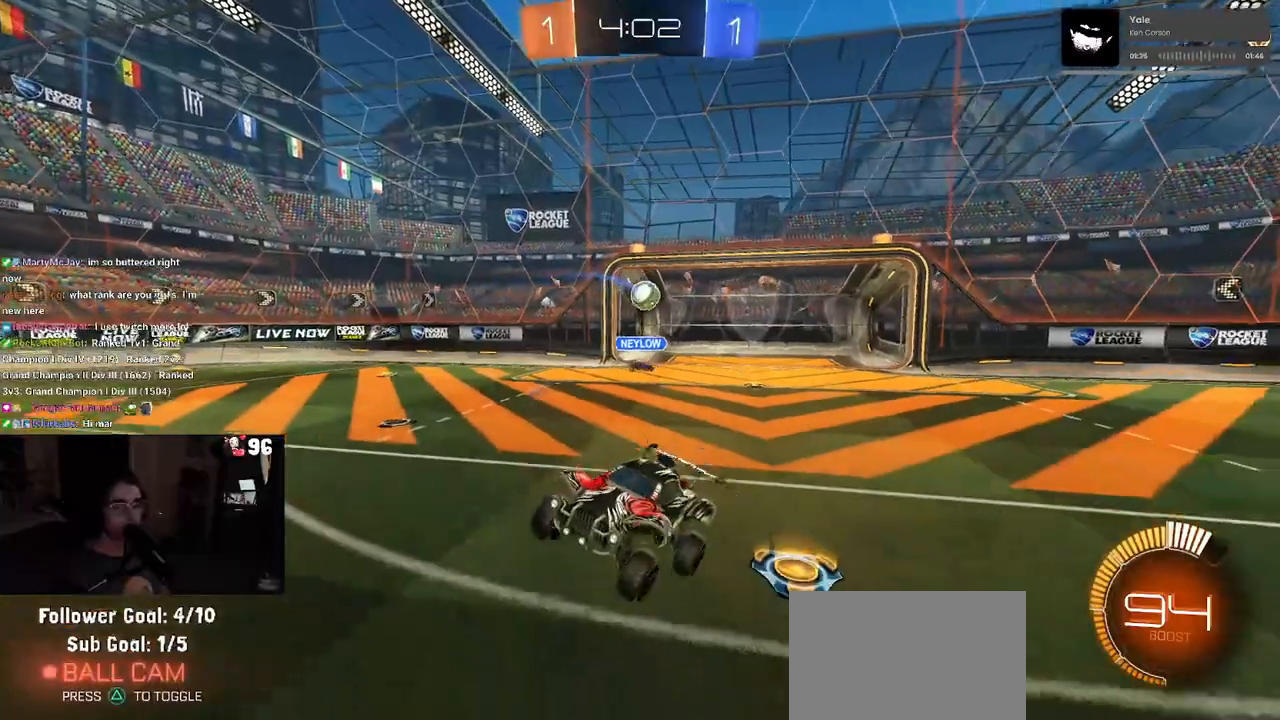
{"buttons": [], "left_stick": "center", "right_stick": "center", "events": [[33, "CROSS", "down"], [183, "CROSS", "up"], [300, "CROSS", "down"], [450, "CROSS", "up"]]}
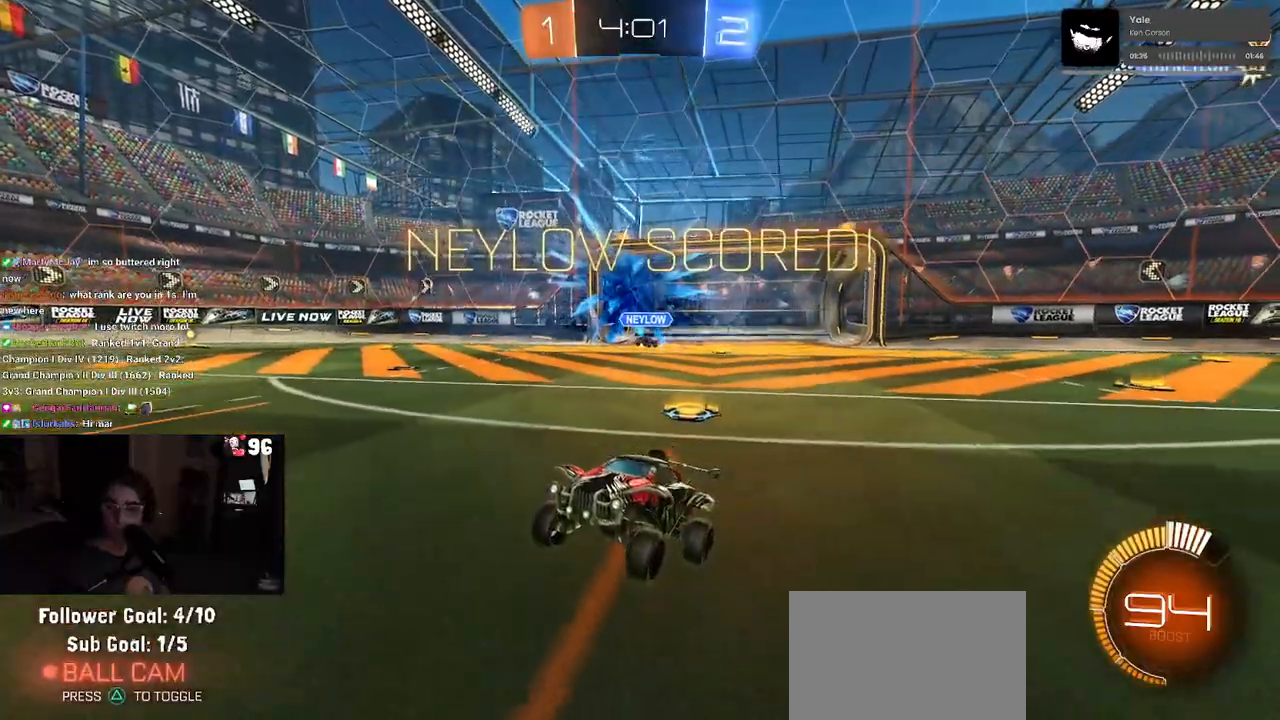
{"buttons": ["CROSS"], "left_stick": "center", "right_stick": "center", "events": [[33, "CROSS", "down"], [183, "CROSS", "up"], [250, "CROSS", "down"], [400, "CROSS", "up"], [483, "CROSS", "down"]]}
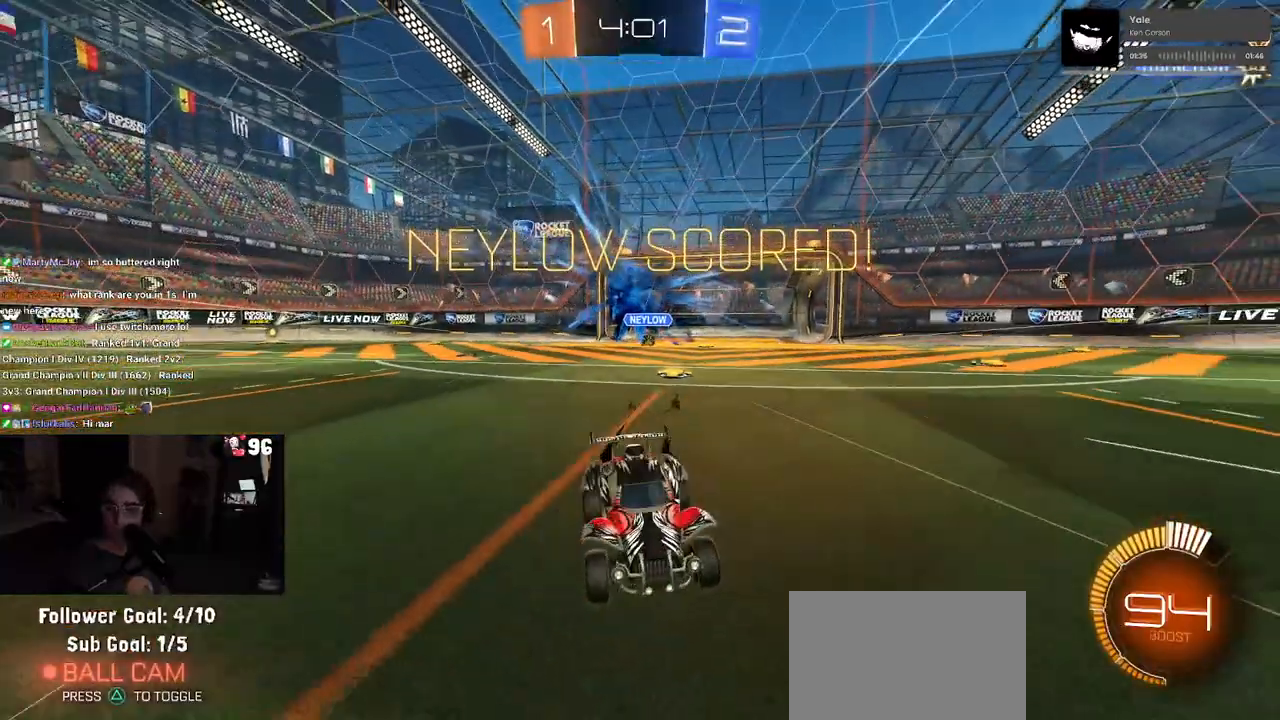
{"buttons": ["CROSS"], "left_stick": "center", "right_stick": "center", "events": [[83, "CROSS", "up"], [200, "CROSS", "down"], [317, "CROSS", "up"], [417, "CROSS", "down"]]}
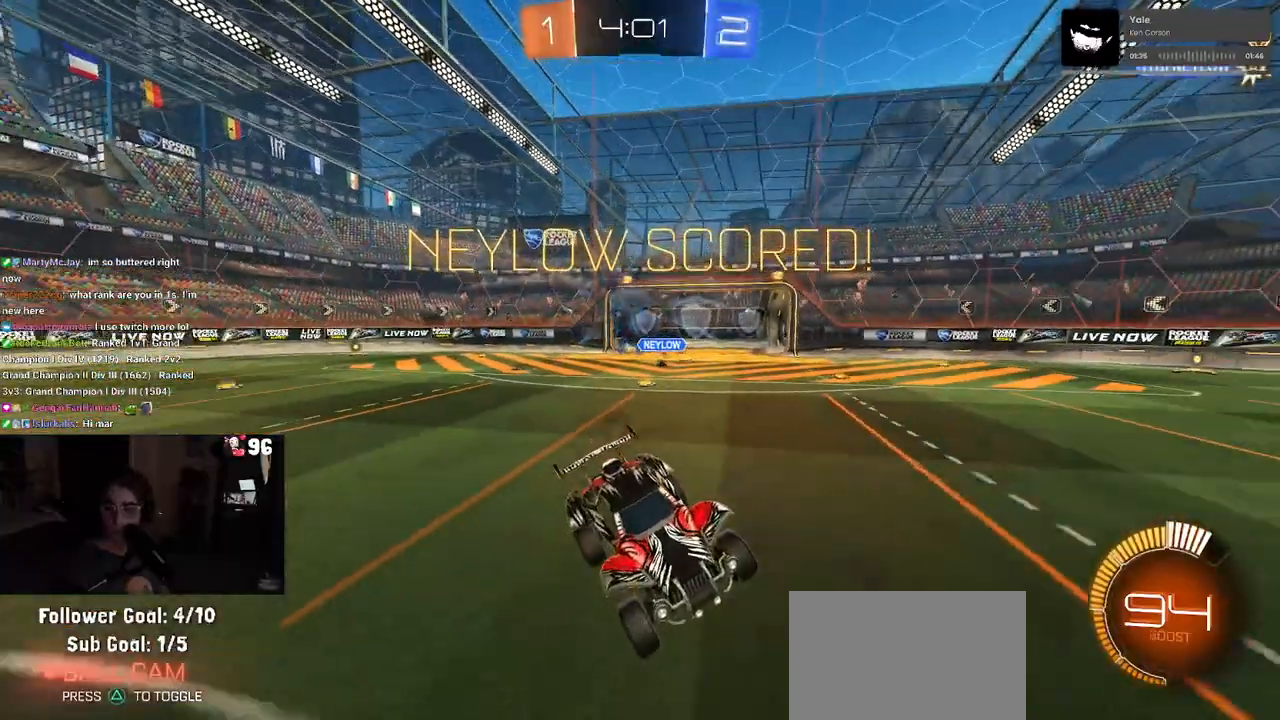
{"buttons": [], "left_stick": "center", "right_stick": "center", "events": [[33, "CROSS", "up"], [117, "CROSS", "down"], [233, "CROSS", "up"], [333, "CROSS", "down"], [450, "CROSS", "up"]]}
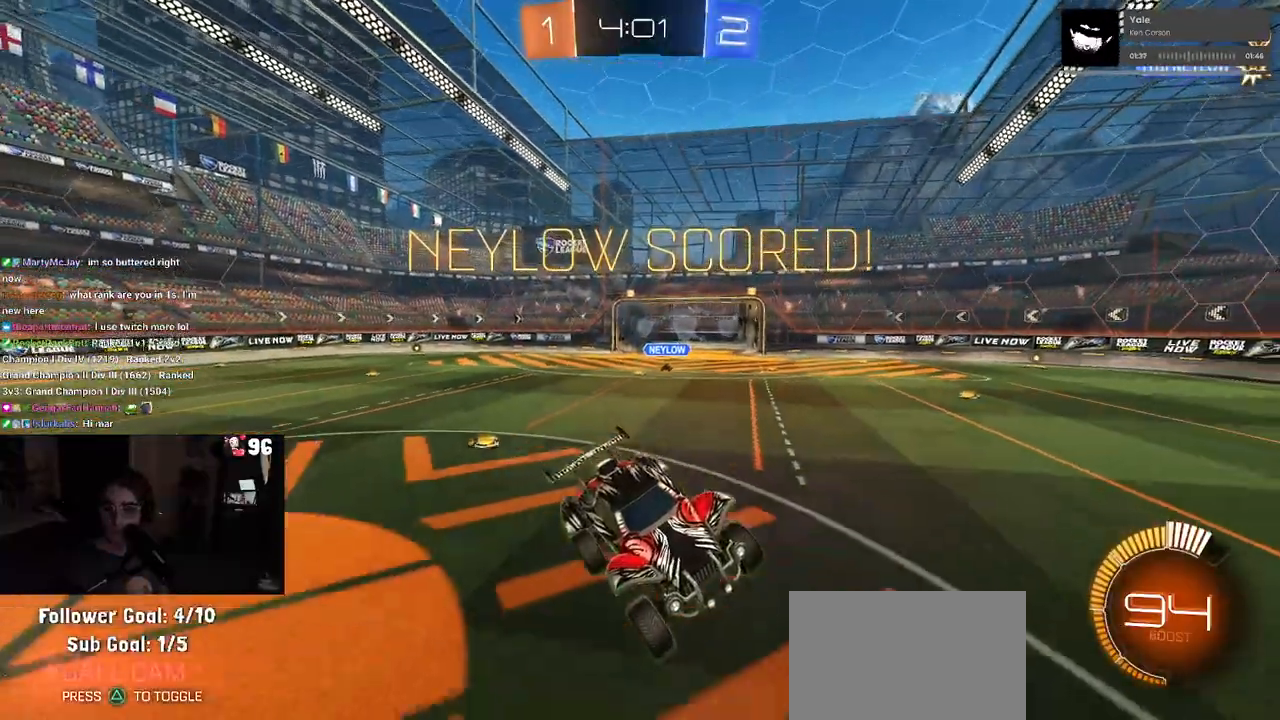
{"buttons": ["CROSS"], "left_stick": "center", "right_stick": "center", "events": [[67, "CROSS", "down"], [167, "CROSS", "up"], [250, "CROSS", "down"], [367, "CROSS", "up"], [483, "CROSS", "down"]]}
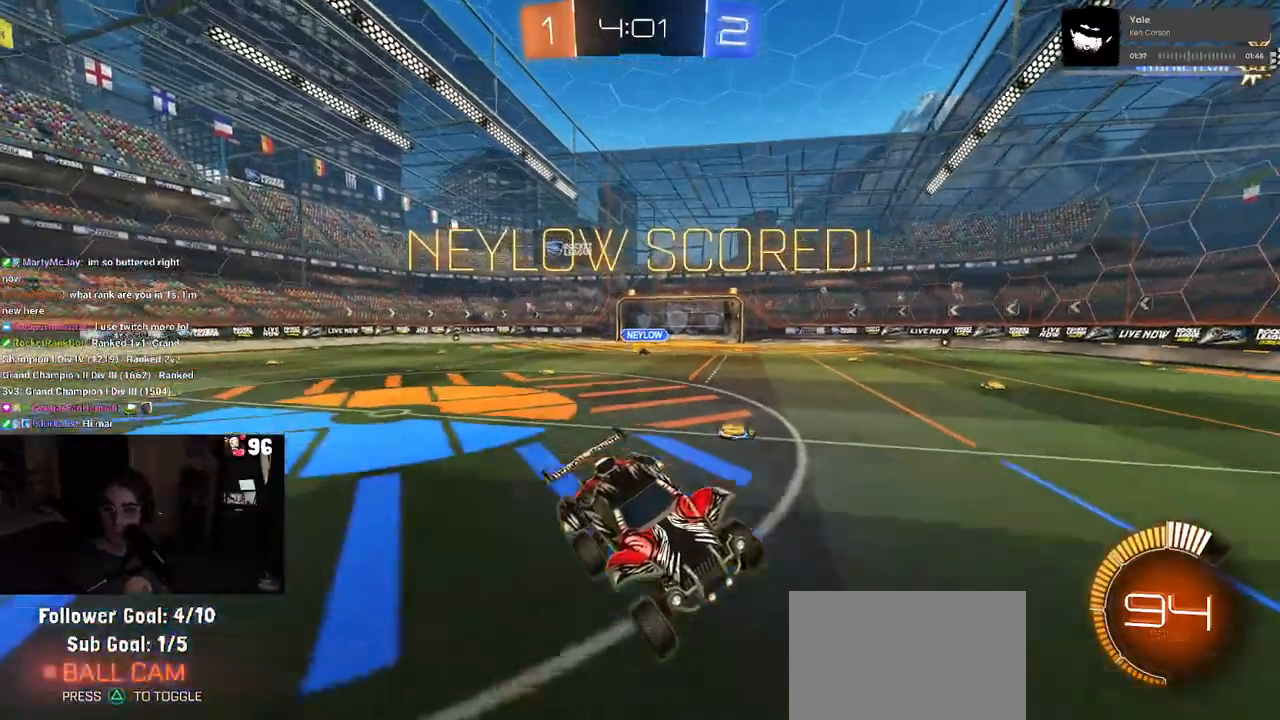
{"buttons": ["CROSS"], "left_stick": "center", "right_stick": "center", "events": [[83, "CROSS", "up"], [167, "CROSS", "down"], [317, "CROSS", "up"], [417, "CROSS", "down"]]}
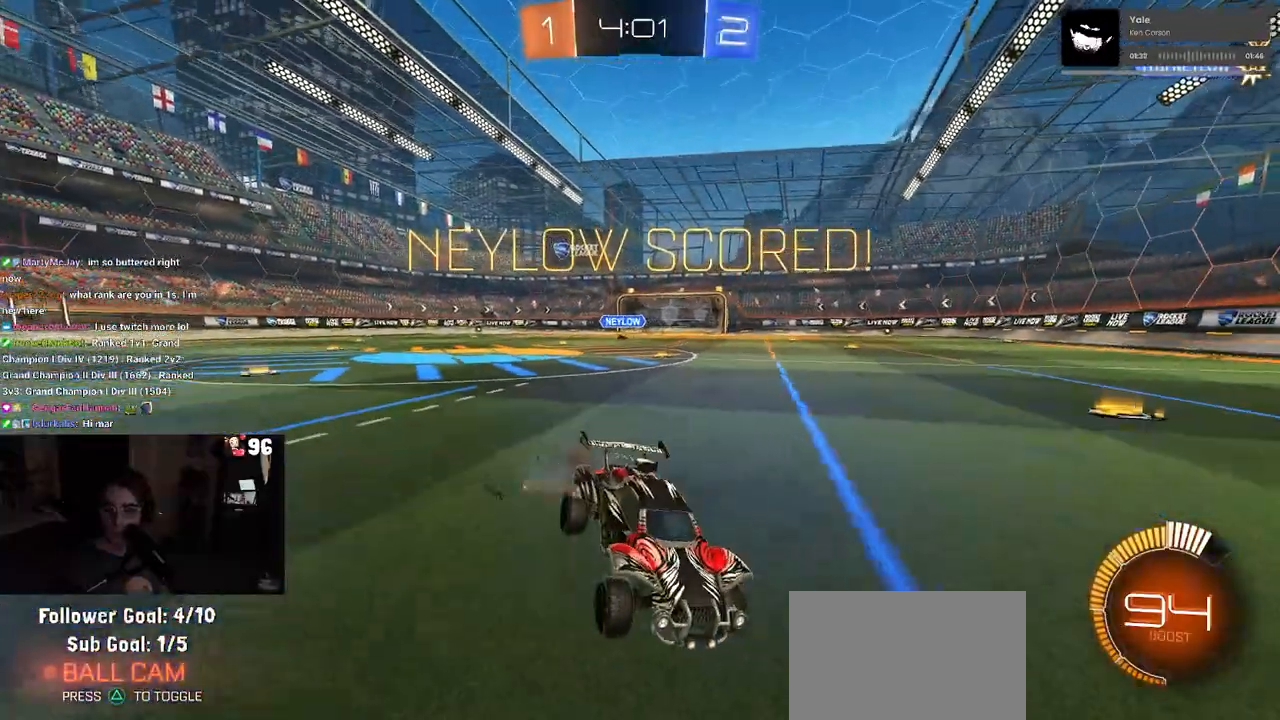
{"buttons": ["CROSS"], "left_stick": "center", "right_stick": "center", "events": [[67, "CROSS", "up"], [150, "CROSS", "down"], [300, "CROSS", "up"], [383, "CROSS", "down"]]}
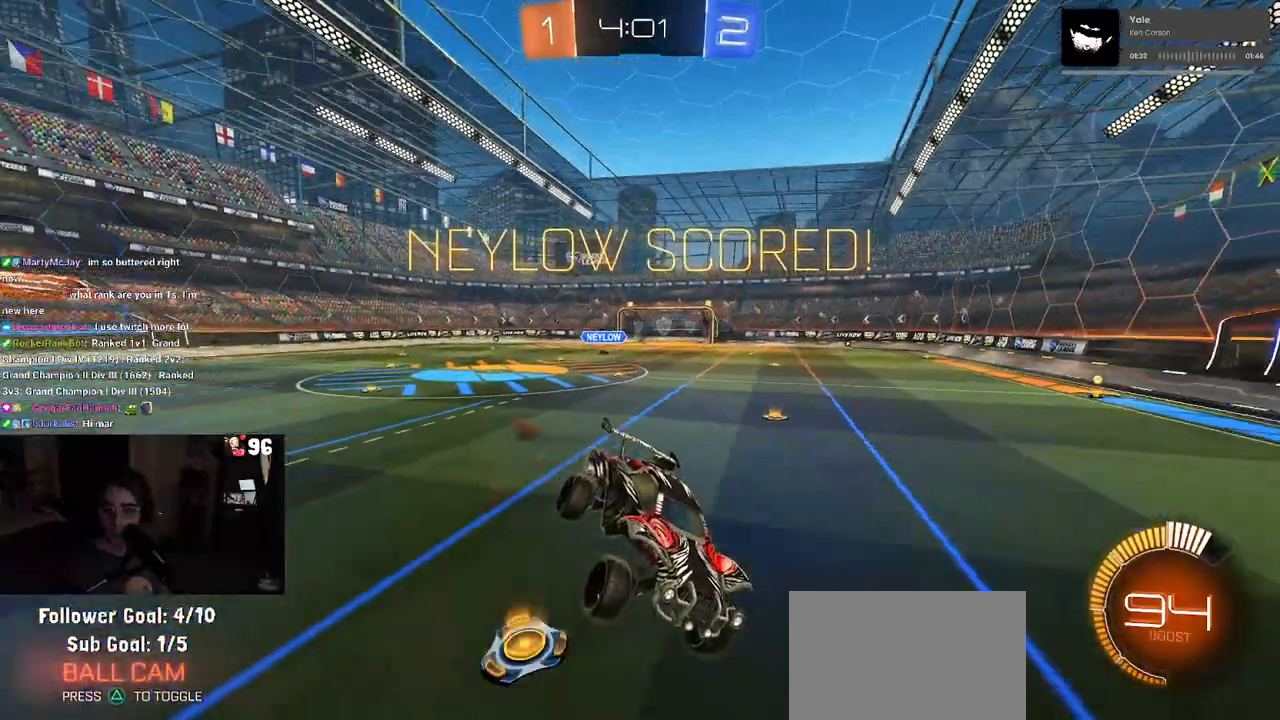
{"buttons": ["CROSS"], "left_stick": "center", "right_stick": "center", "events": [[17, "CROSS", "up"], [100, "CROSS", "down"], [217, "CROSS", "up"], [317, "CROSS", "down"], [400, "CROSS", "up"], [483, "CROSS", "down"]]}
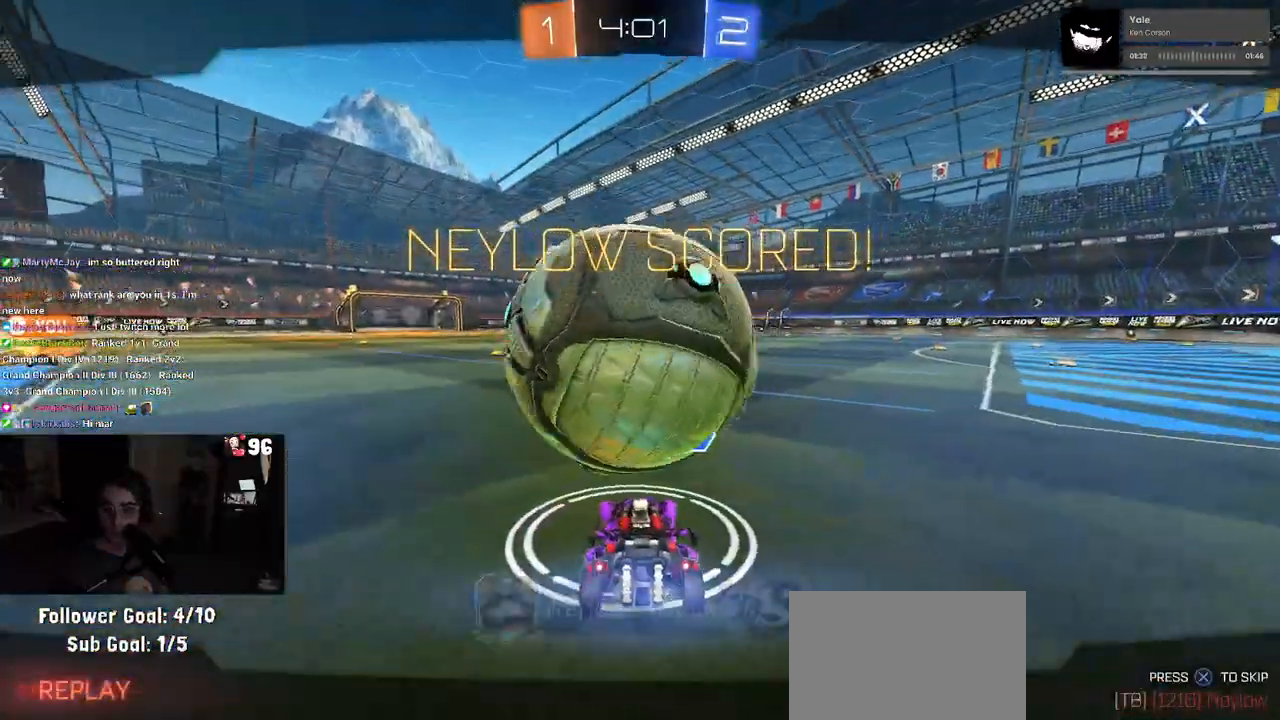
{"buttons": [], "left_stick": "center", "right_stick": "center", "events": [[83, "CROSS", "up"], [167, "CROSS", "down"], [267, "CROSS", "up"], [350, "CROSS", "down"], [467, "CROSS", "up"]]}
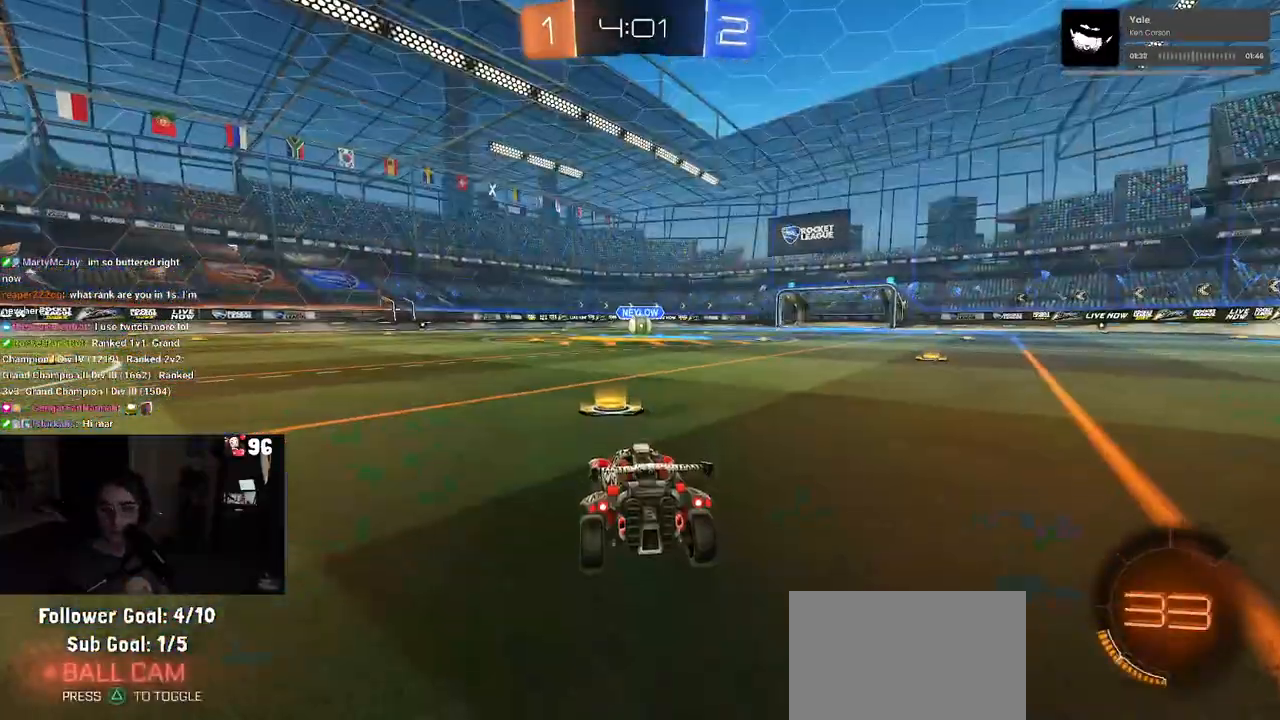
{"buttons": [], "left_stick": "center", "right_stick": "center", "events": [[33, "CROSS", "down"], [117, "CROSS", "up"], [183, "CROSS", "down"], [300, "CROSS", "up"]]}
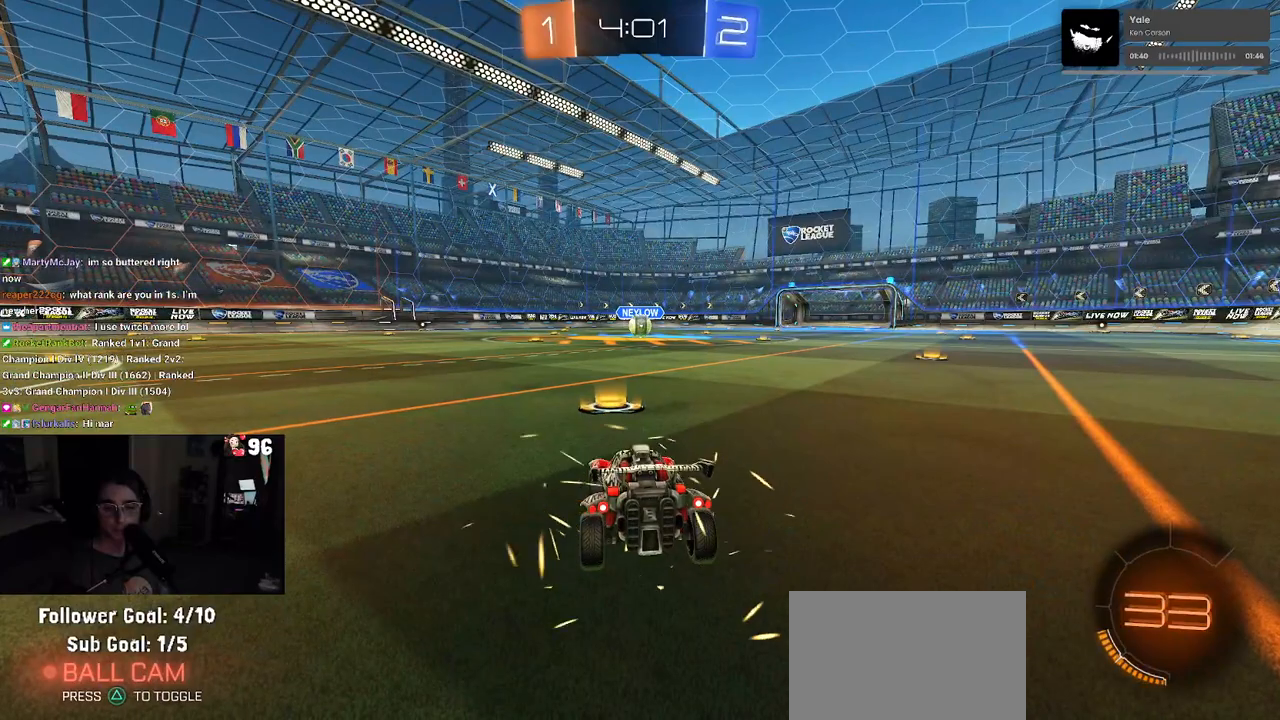
{"buttons": ["TRIANGLE"], "left_stick": "center", "right_stick": "center", "events": [[483, "TRIANGLE", "down"]]}
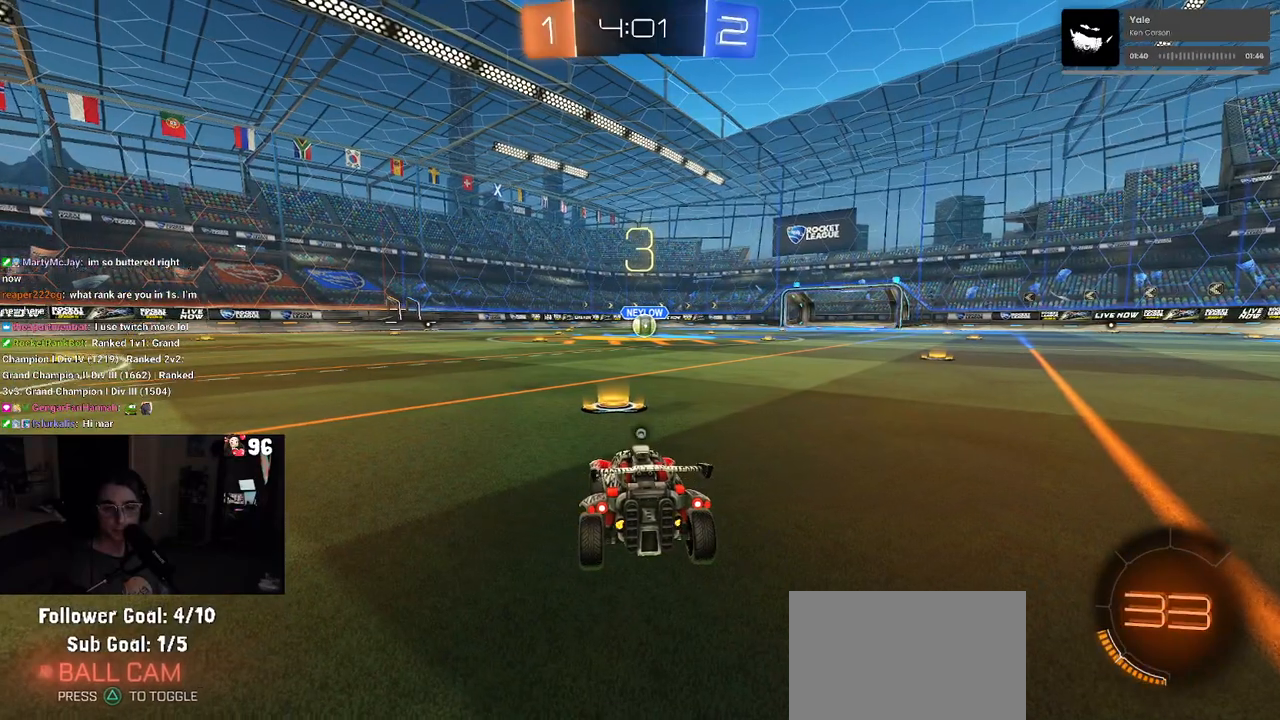
{"buttons": [], "left_stick": "center", "right_stick": "center", "events": [[83, "TRIANGLE", "up"], [167, "TRIANGLE", "down"], [233, "TRIANGLE", "up"]]}
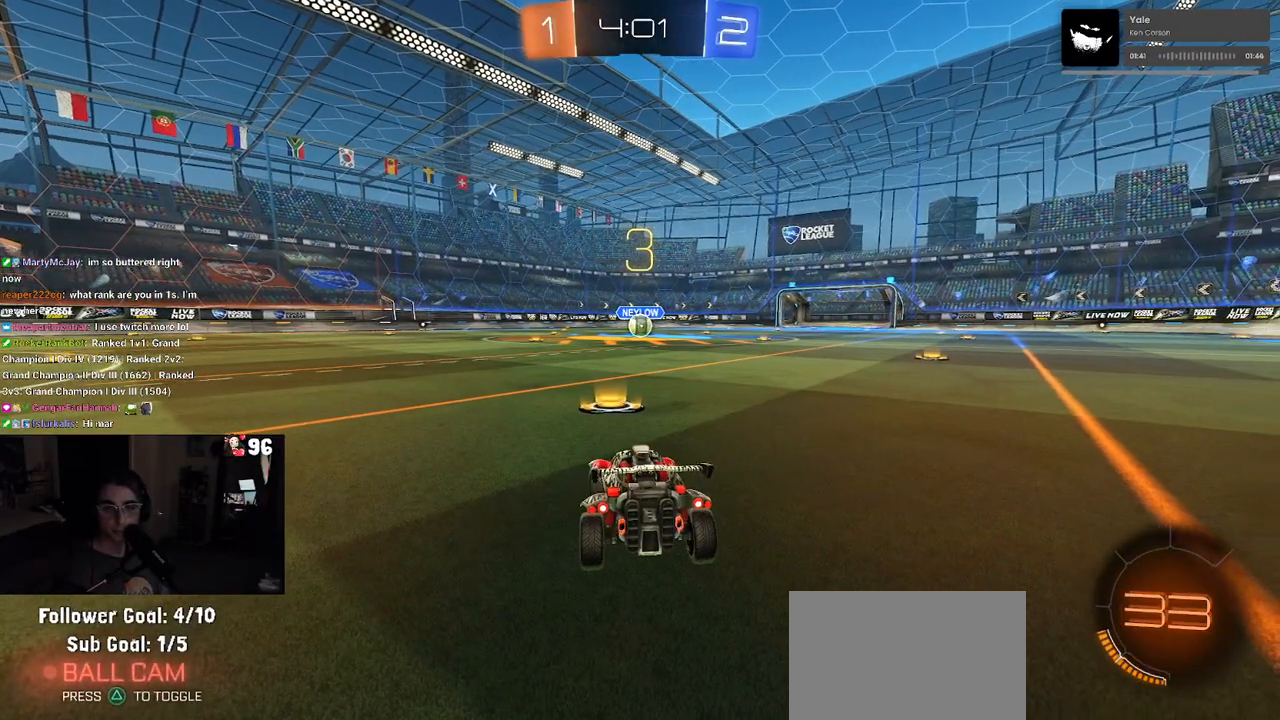
{"buttons": ["R2"], "left_stick": "center", "right_stick": "center", "events": [[467, "R2", "down"]]}
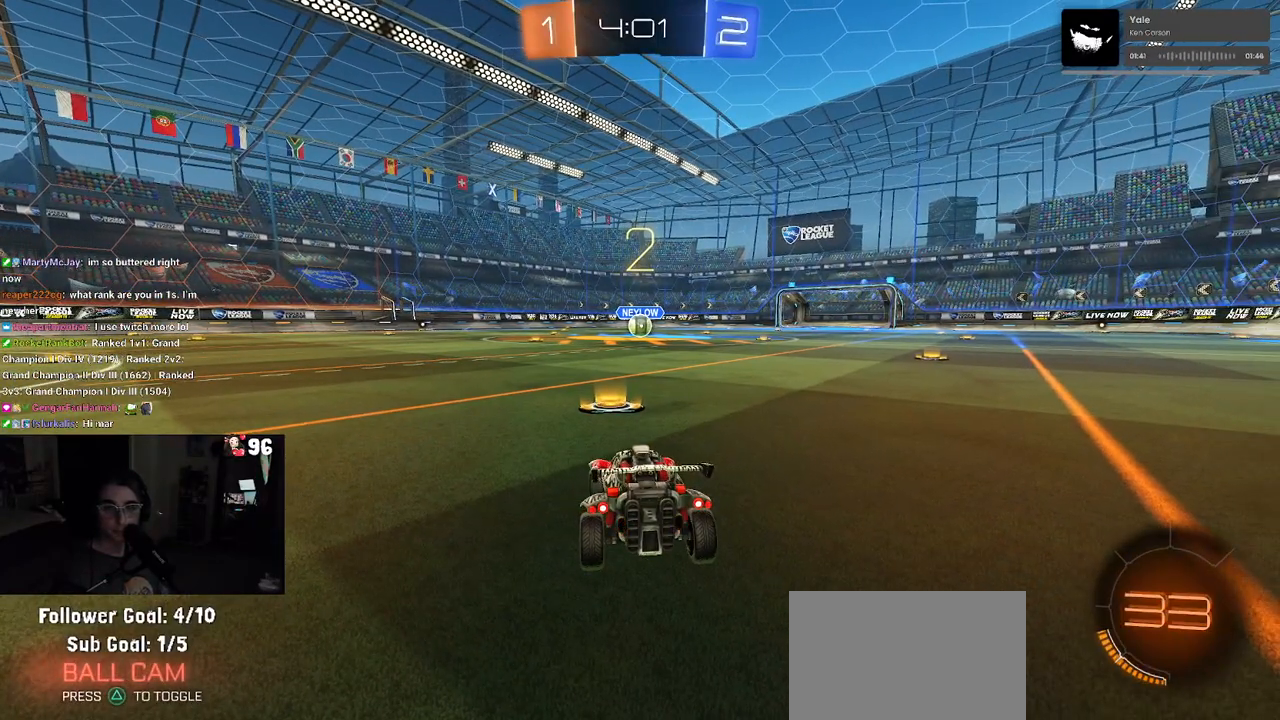
{"buttons": ["R2"], "left_stick": "center", "right_stick": "center", "events": []}
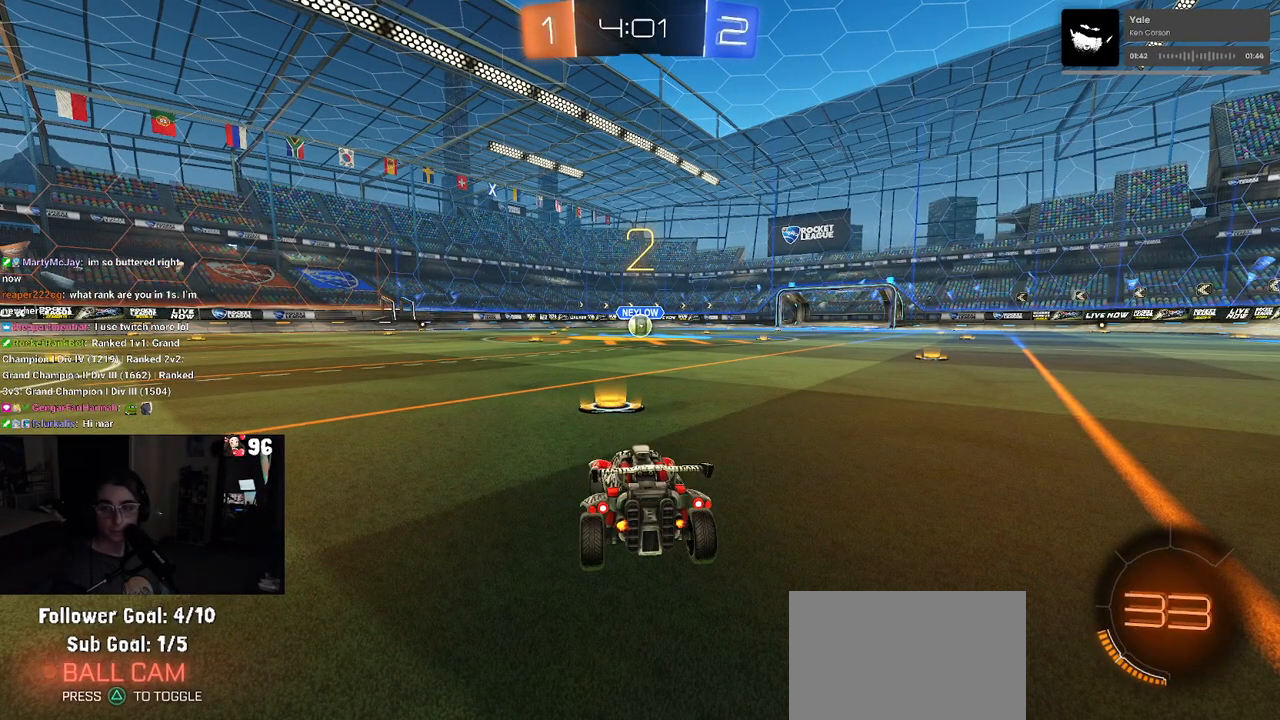
{"buttons": ["R2"], "left_stick": "center", "right_stick": "center", "events": []}
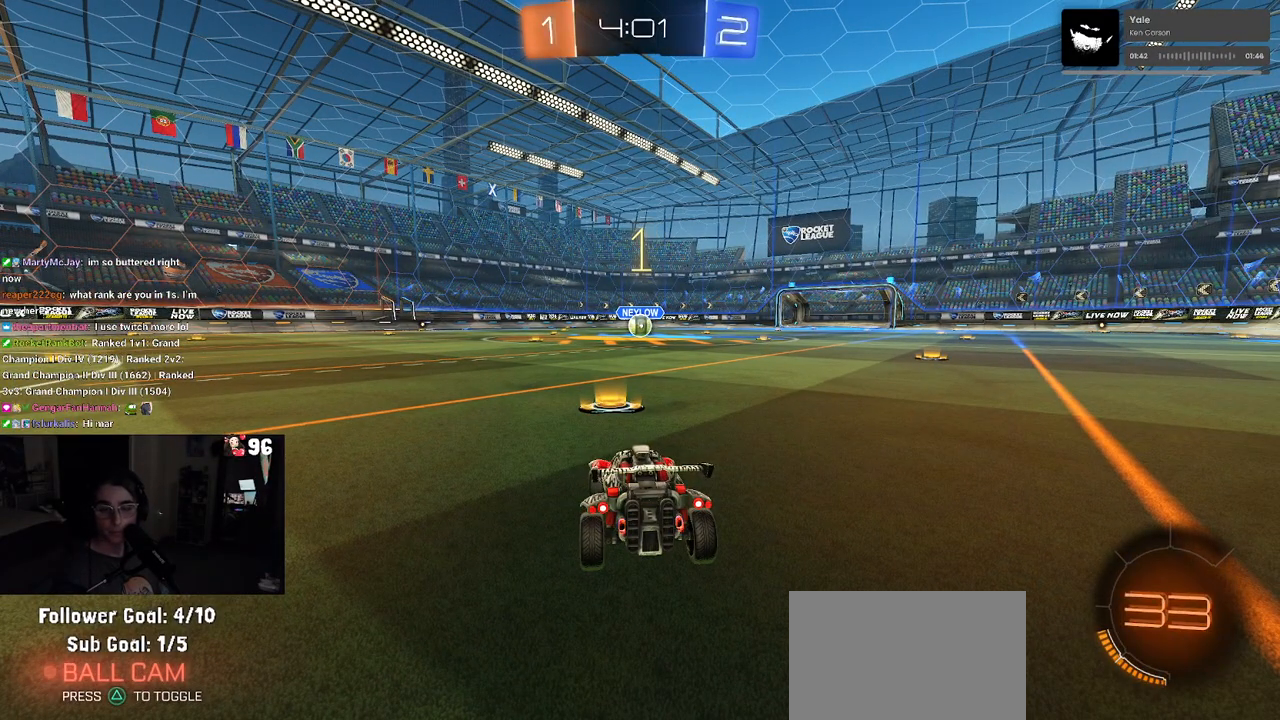
{"buttons": ["R1", "R2"], "left_stick": "center", "right_stick": "center", "events": [[300, "R1", "down"]]}
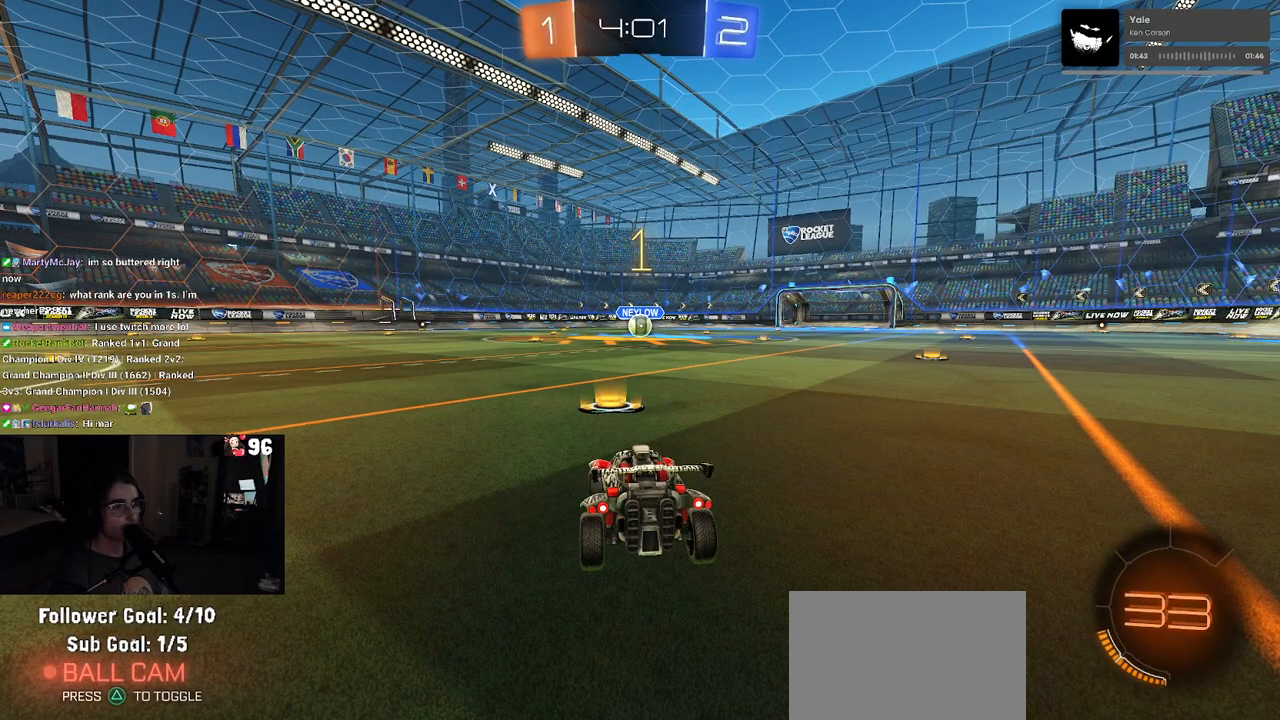
{"buttons": ["R1", "R2"], "left_stick": "right", "right_stick": "center", "events": [[483, "left_stick", "right"]]}